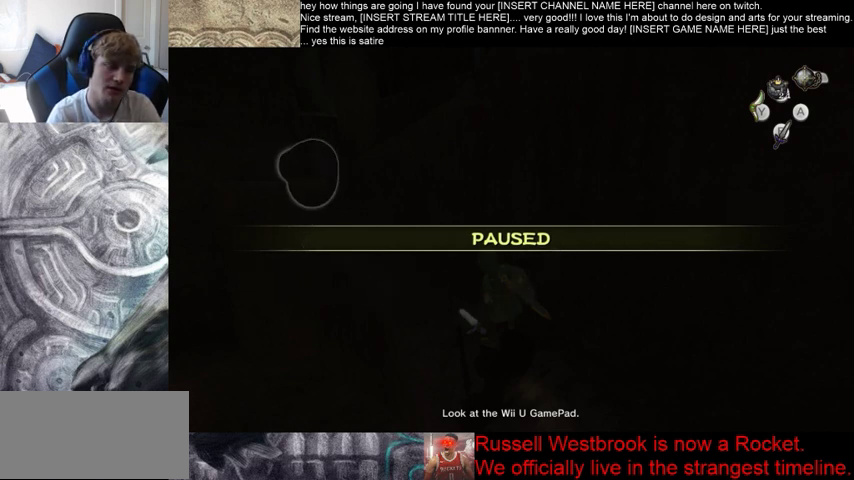
Gameplay with a controller (Xbox layout); each line is a JSON object with the inputs held at the frame after it. "events" lists button and stick changes between this image and that frame as [ms after this image, input, new state], when the widget could be followed in between. Not read: L2 L3 R2 R3.
{"buttons": [], "left_stick": "up-left", "right_stick": "center", "events": [[367, "left_stick", "up-left"]]}
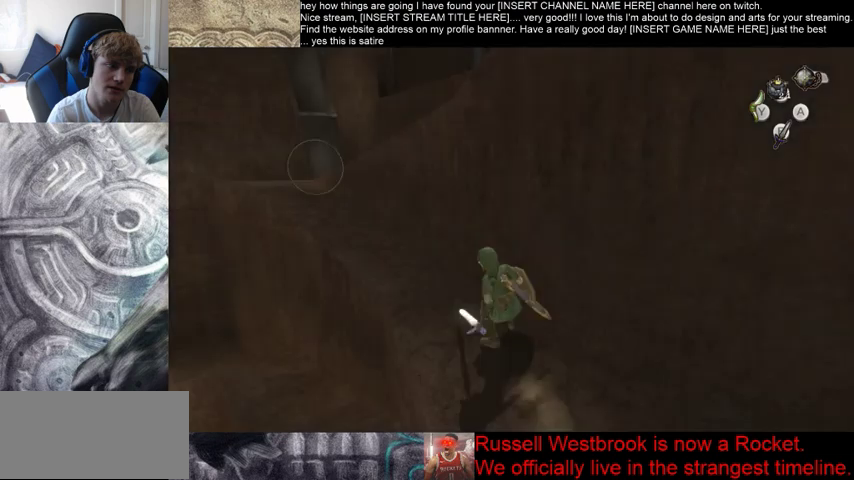
{"buttons": [], "left_stick": "up", "right_stick": "center", "events": [[67, "B", "down"], [167, "B", "up"], [233, "B", "down"], [300, "B", "up"], [333, "left_stick", "up"]]}
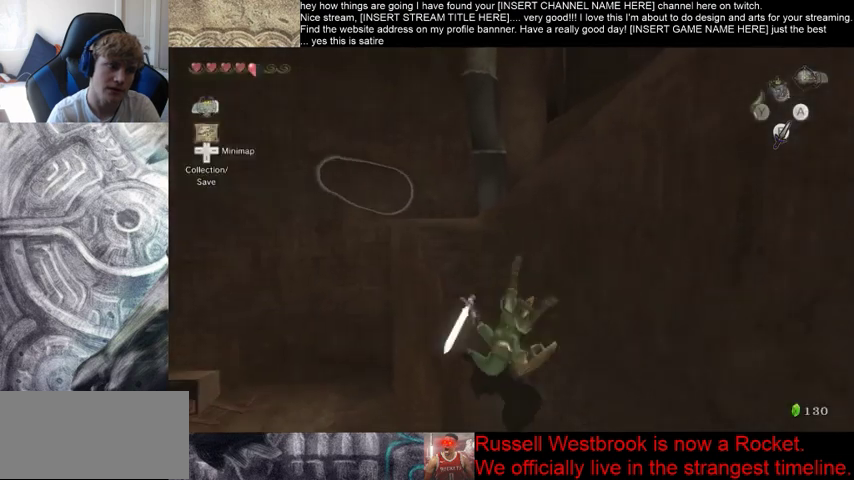
{"buttons": [], "left_stick": "up", "right_stick": "center", "events": [[267, "B", "down"], [367, "B", "up"]]}
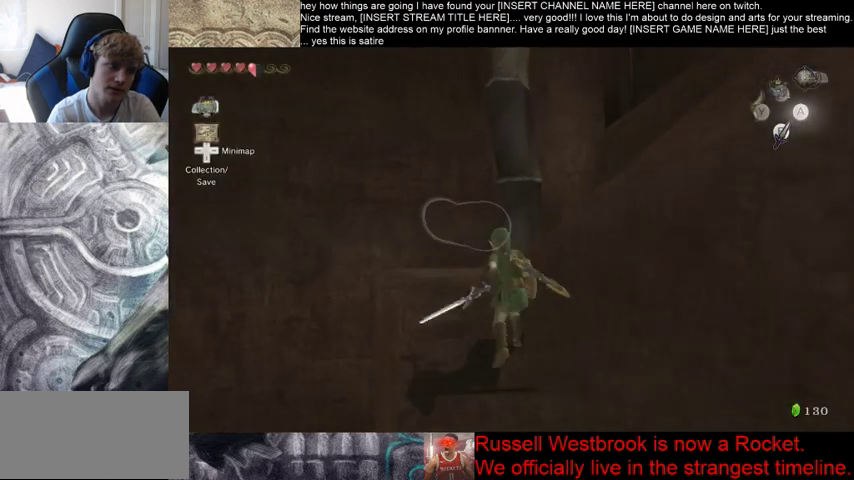
{"buttons": [], "left_stick": "right", "right_stick": "down-right", "events": [[100, "right_stick", "right"], [500, "left_stick", "right"], [500, "right_stick", "down-right"]]}
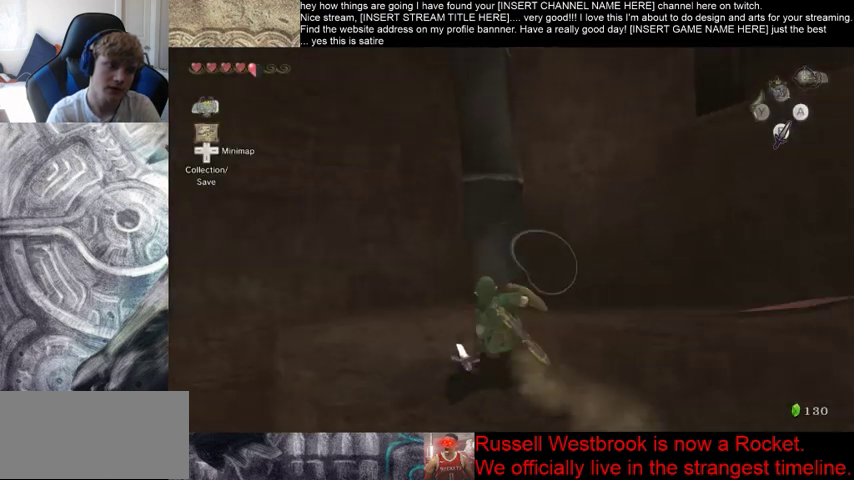
{"buttons": [], "left_stick": "right", "right_stick": "center", "events": [[233, "left_stick", "up-right"], [300, "right_stick", "center"], [400, "left_stick", "right"]]}
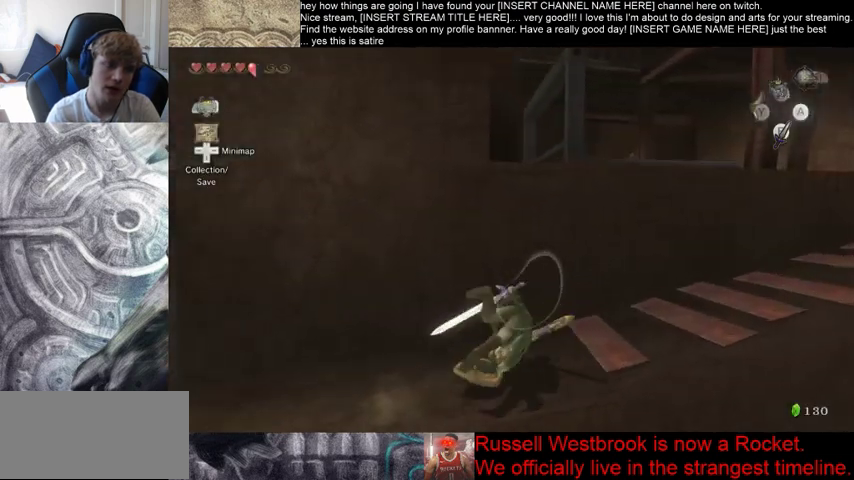
{"buttons": [], "left_stick": "up-right", "right_stick": "center", "events": [[67, "left_stick", "up"], [133, "left_stick", "up-right"]]}
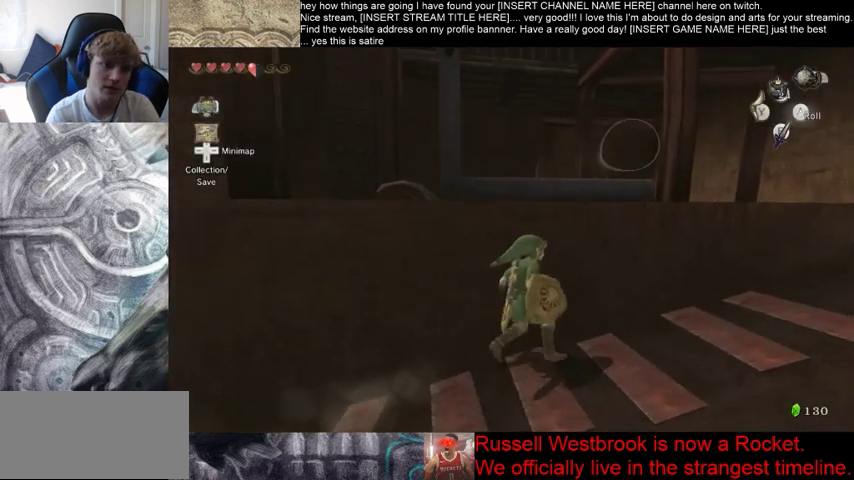
{"buttons": [], "left_stick": "up", "right_stick": "center", "events": [[33, "left_stick", "up"]]}
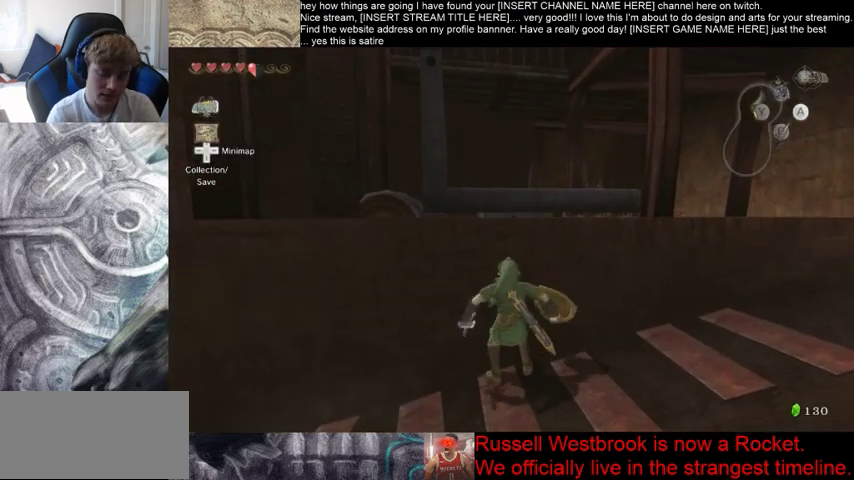
{"buttons": [], "left_stick": "up", "right_stick": "center", "events": []}
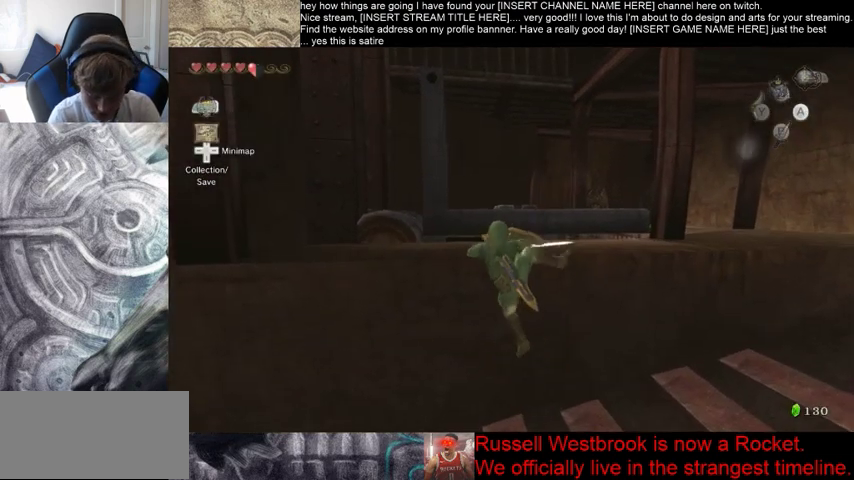
{"buttons": [], "left_stick": "up", "right_stick": "center", "events": []}
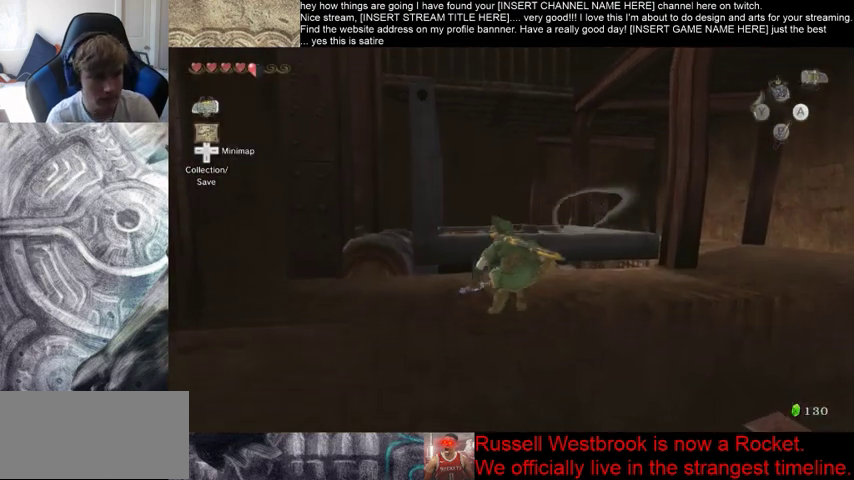
{"buttons": [], "left_stick": "up", "right_stick": "center", "events": []}
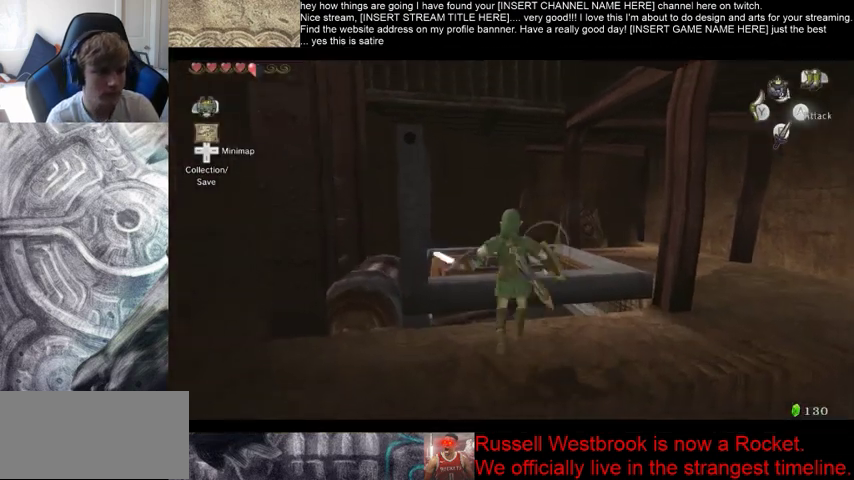
{"buttons": [], "left_stick": "up", "right_stick": "center", "events": [[133, "B", "down"], [200, "B", "up"]]}
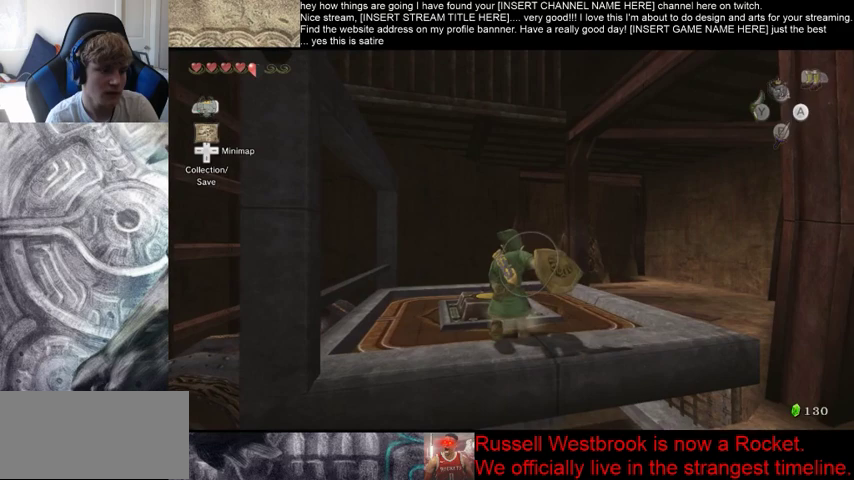
{"buttons": [], "left_stick": "up", "right_stick": "center", "events": []}
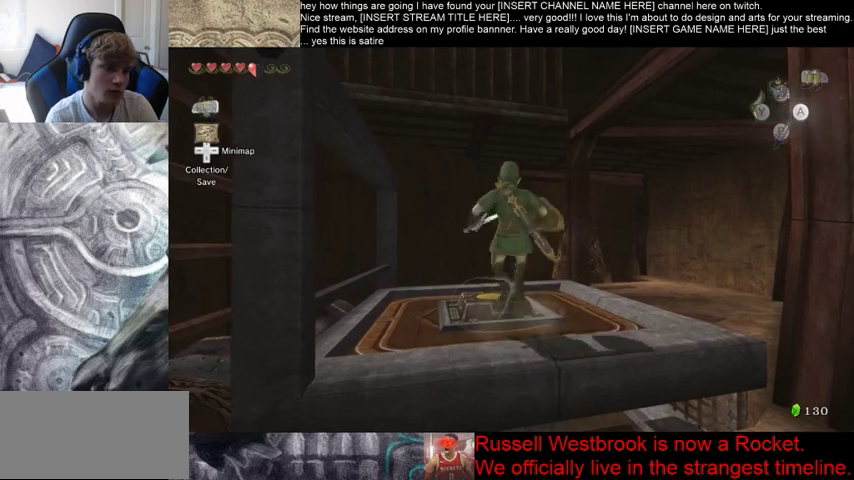
{"buttons": [], "left_stick": "up", "right_stick": "center", "events": [[100, "B", "down"], [167, "B", "up"], [367, "B", "down"], [467, "B", "up"]]}
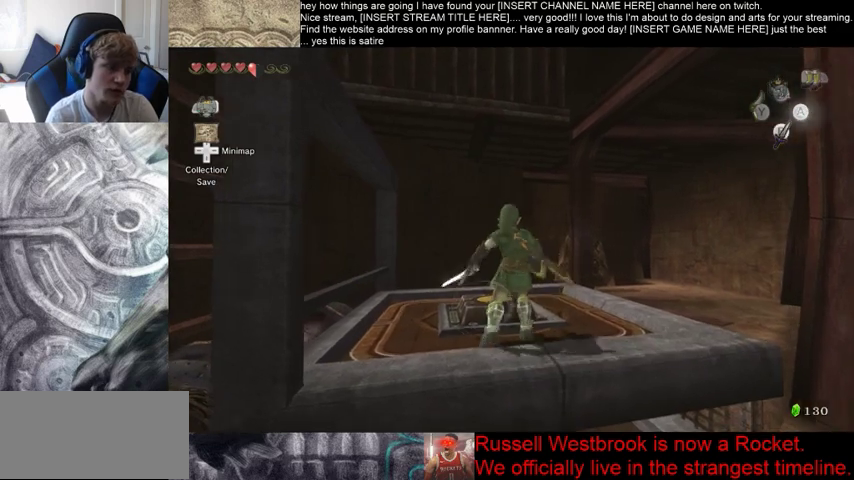
{"buttons": [], "left_stick": "up", "right_stick": "center", "events": [[67, "B", "down"], [167, "B", "up"]]}
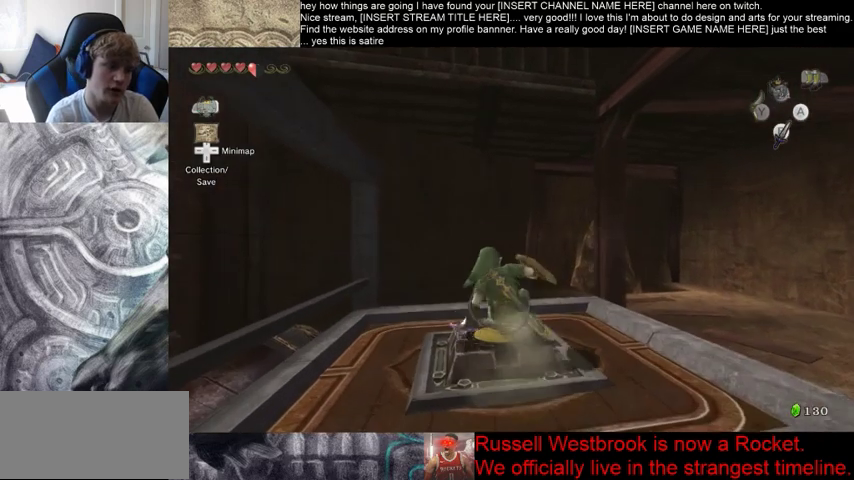
{"buttons": [], "left_stick": "center", "right_stick": "center", "events": [[267, "left_stick", "center"]]}
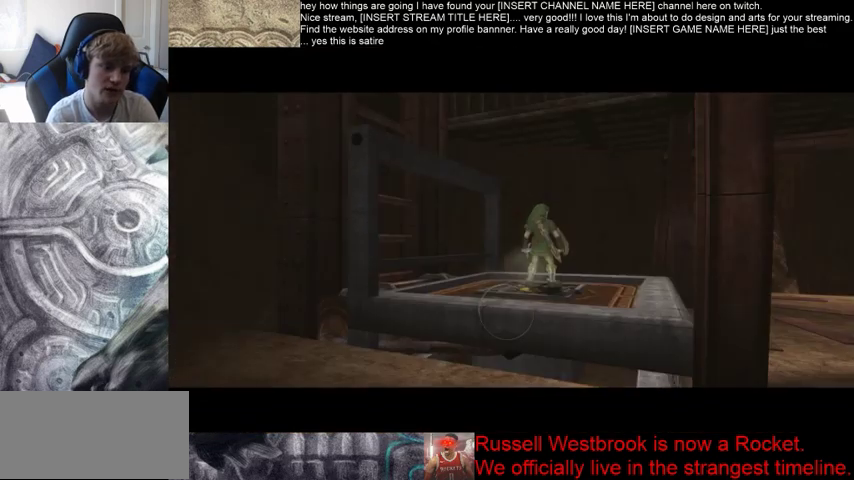
{"buttons": [], "left_stick": "center", "right_stick": "center", "events": []}
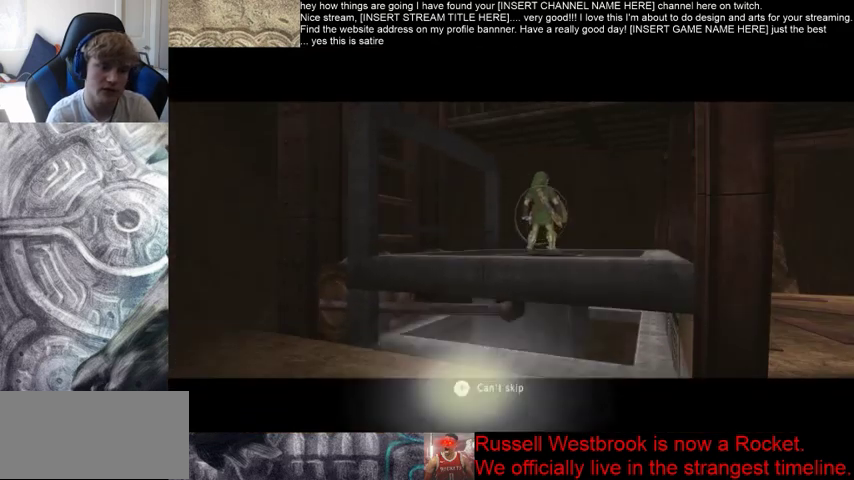
{"buttons": [], "left_stick": "center", "right_stick": "center", "events": []}
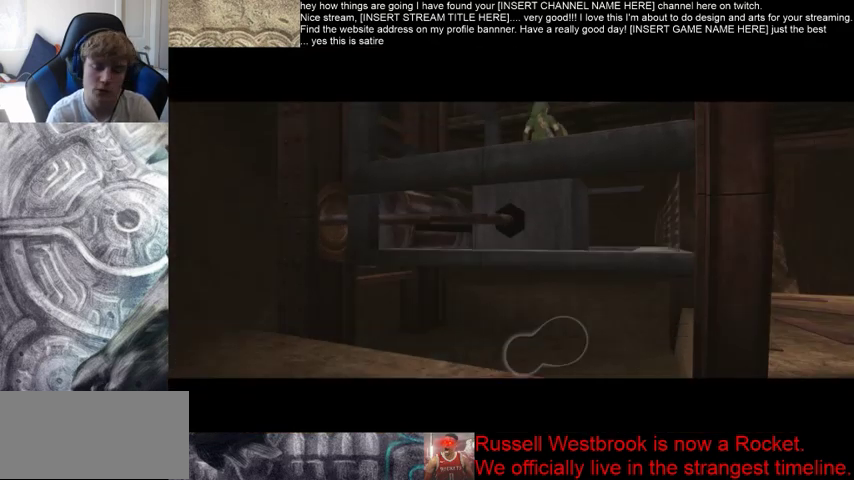
{"buttons": [], "left_stick": "center", "right_stick": "center", "events": []}
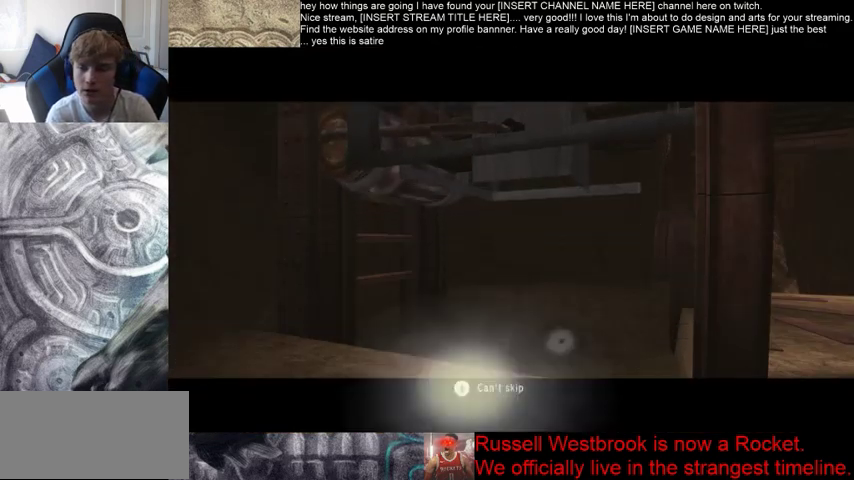
{"buttons": [], "left_stick": "left", "right_stick": "center", "events": [[333, "left_stick", "right"], [400, "left_stick", "up-left"], [467, "left_stick", "left"]]}
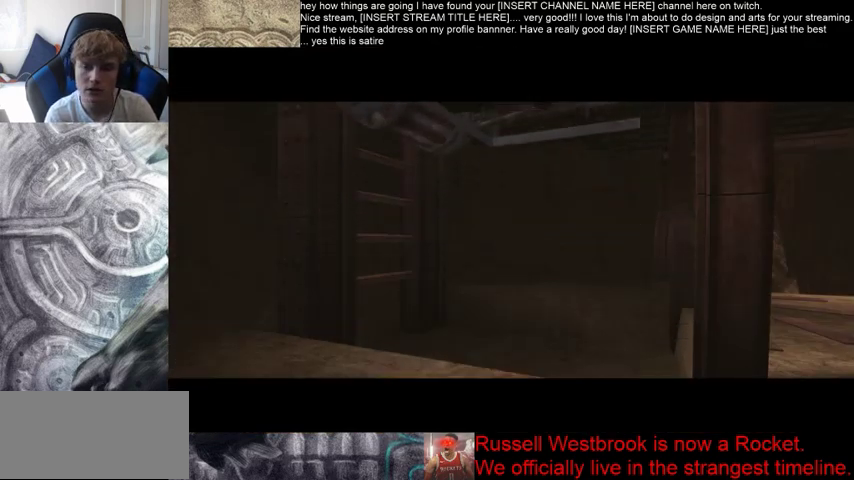
{"buttons": [], "left_stick": "center", "right_stick": "center", "events": [[100, "left_stick", "center"]]}